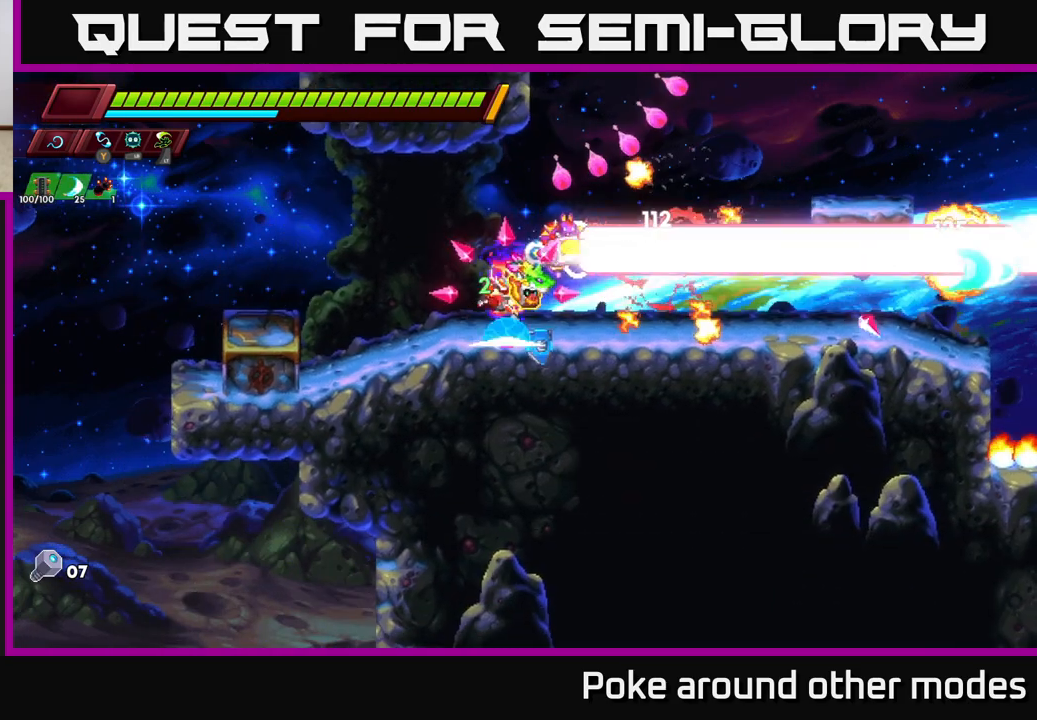
Gameplay with a controller (Xbox layout); each line is a JSON object with the inputs held at the frame after it. "events" lists button and stick changes between this image and that frame as [ms after this image, input, new state], when the widget could be followed in between.
{"buttons": ["R2"], "left_stick": "right", "right_stick": "center", "events": [[17, "R2", "down"]]}
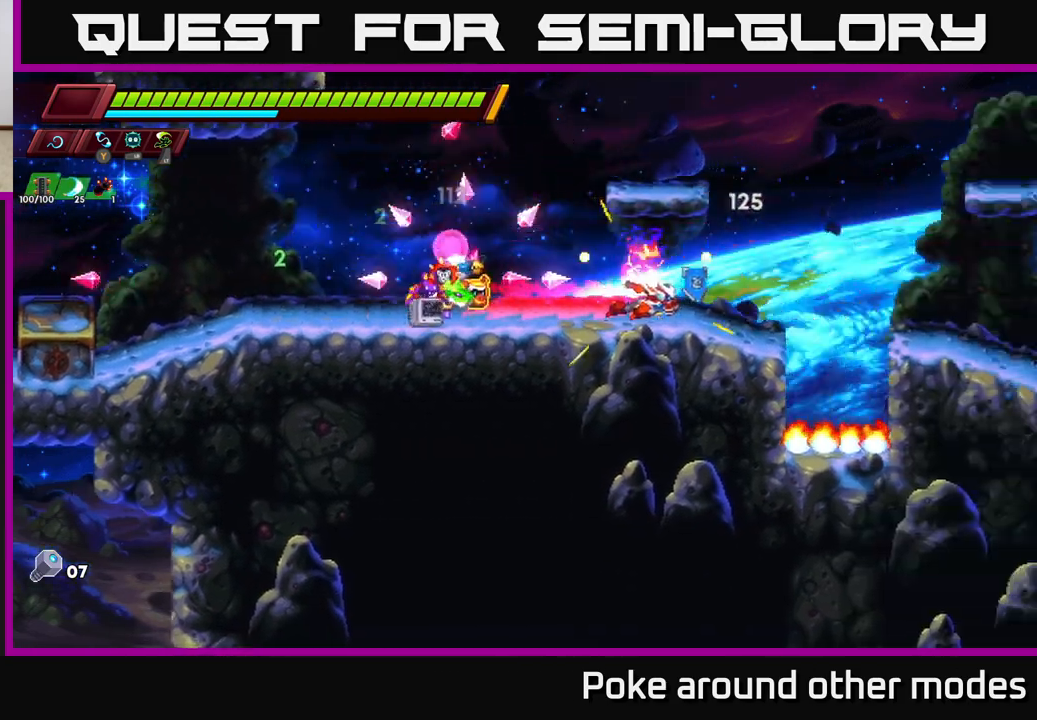
{"buttons": [], "left_stick": "center", "right_stick": "center", "events": [[83, "A", "down"], [250, "A", "up"], [267, "R2", "up"], [450, "left_stick", "center"]]}
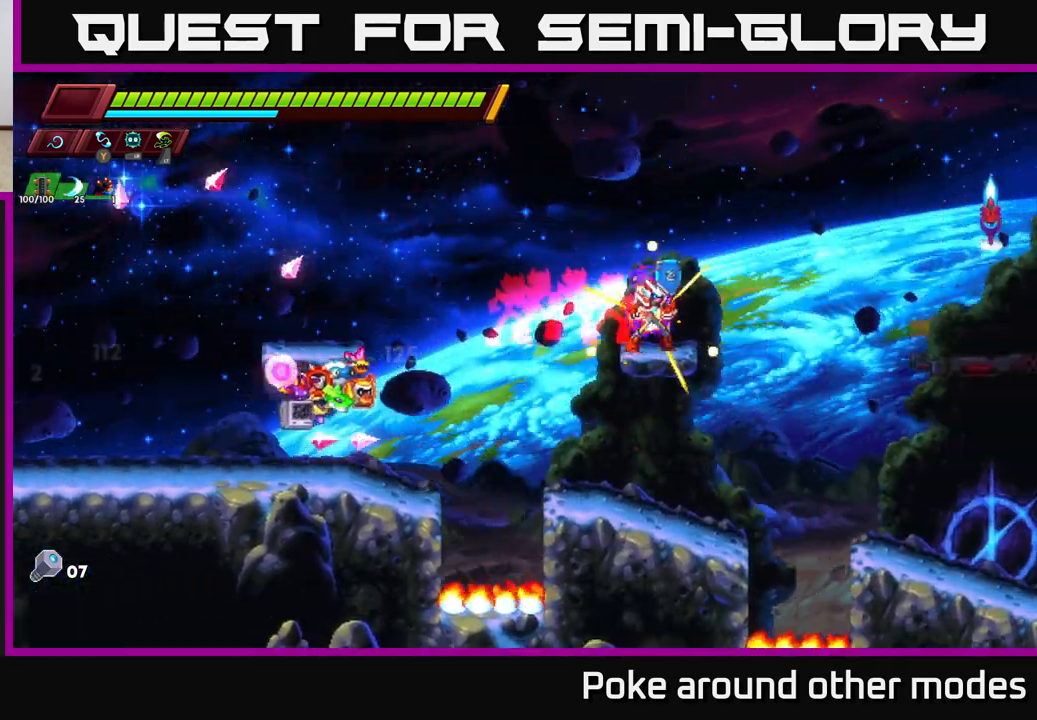
{"buttons": ["X"], "left_stick": "center", "right_stick": "center", "events": [[150, "left_stick", "right"], [250, "A", "down"], [250, "R2", "down"], [367, "R2", "up"], [383, "A", "up"], [483, "X", "down"], [500, "left_stick", "center"]]}
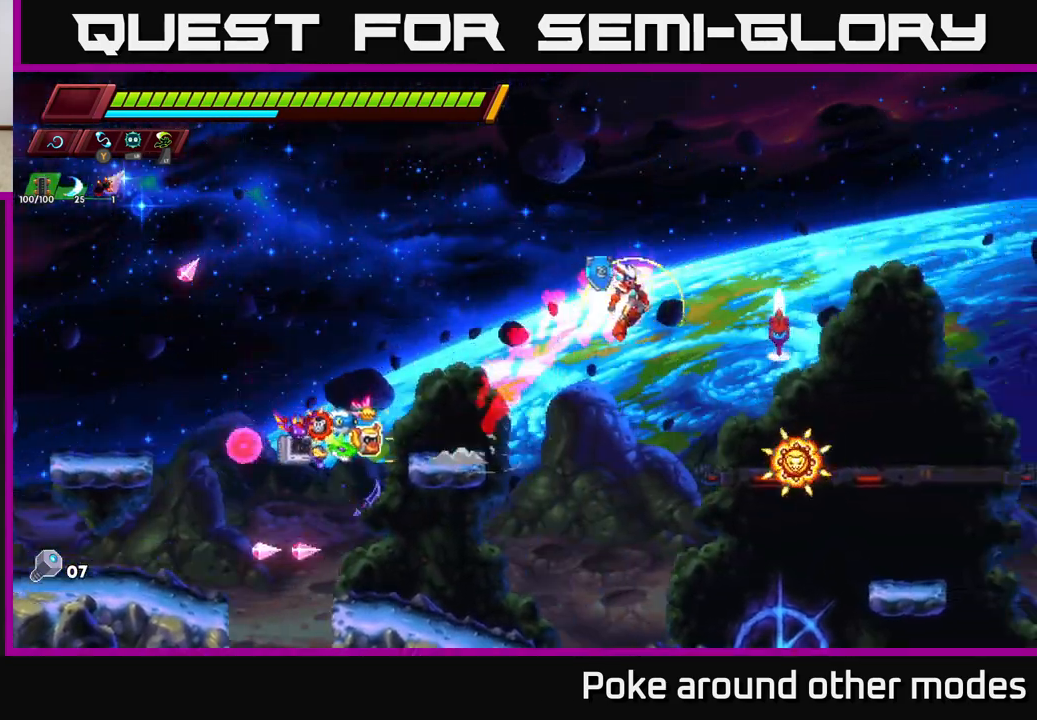
{"buttons": ["X"], "left_stick": "center", "right_stick": "center", "events": [[67, "X", "up"], [400, "X", "down"]]}
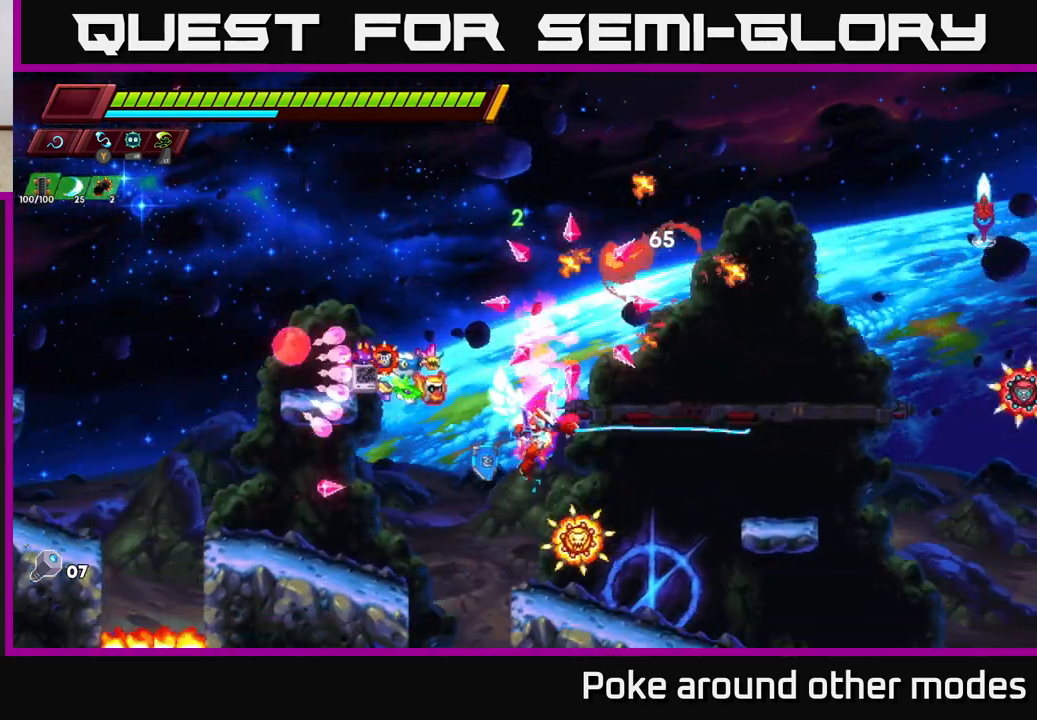
{"buttons": [], "left_stick": "left", "right_stick": "center", "events": [[50, "A", "down"], [67, "X", "up"], [83, "left_stick", "left"], [300, "A", "up"]]}
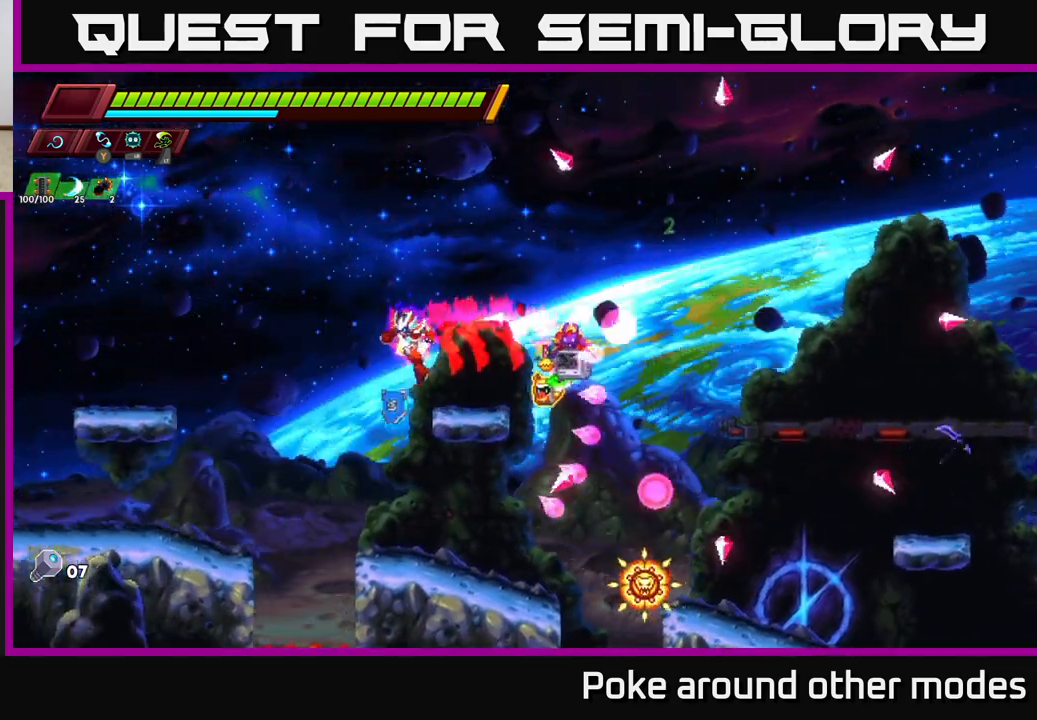
{"buttons": [], "left_stick": "left", "right_stick": "center", "events": [[50, "left_stick", "down"], [117, "left_stick", "down-right"], [250, "X", "down"], [383, "X", "up"], [433, "left_stick", "down-left"], [483, "left_stick", "left"]]}
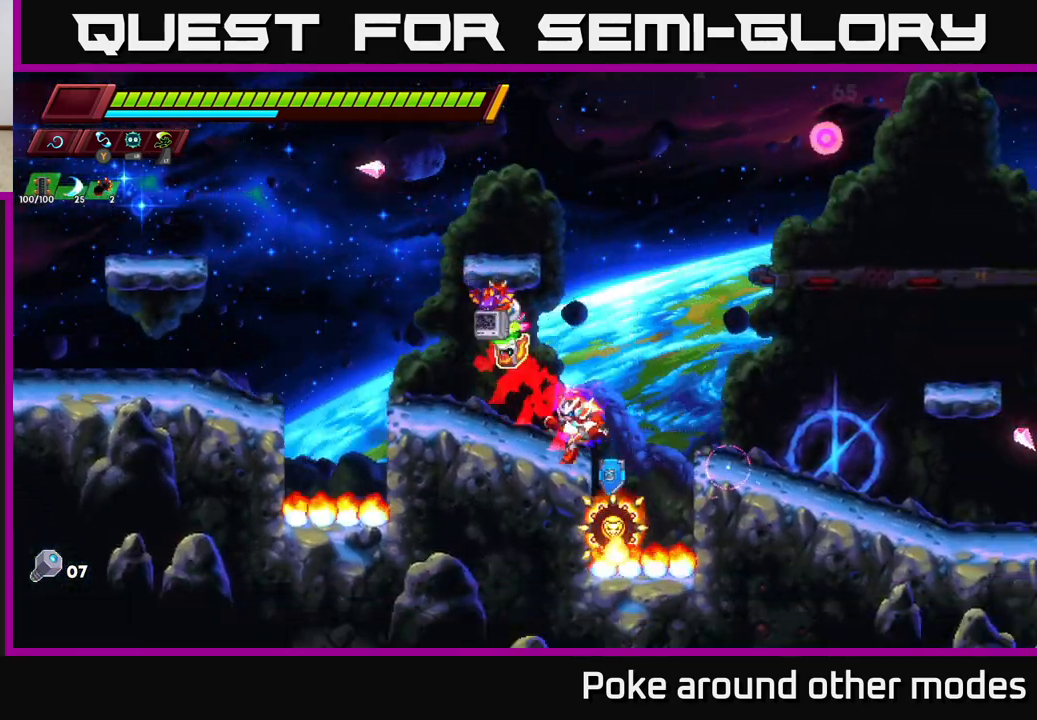
{"buttons": [], "left_stick": "right", "right_stick": "center", "events": [[67, "A", "down"], [100, "left_stick", "center"], [167, "left_stick", "right"], [317, "A", "up"]]}
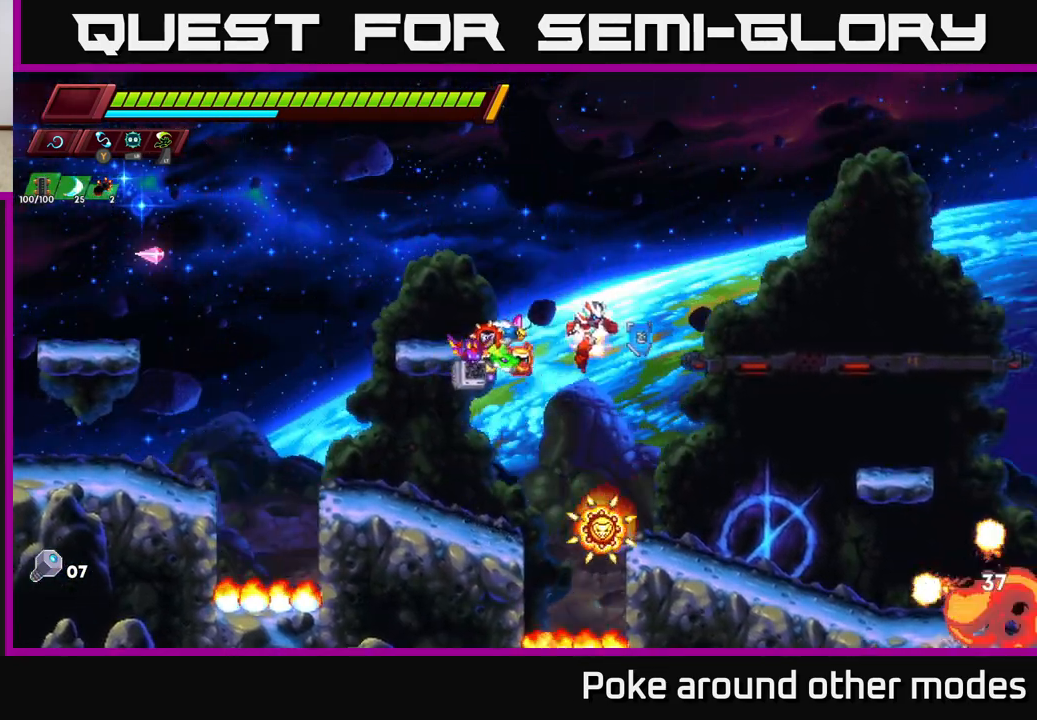
{"buttons": [], "left_stick": "center", "right_stick": "center", "events": [[367, "left_stick", "left"], [383, "X", "down"], [483, "X", "up"], [500, "left_stick", "center"]]}
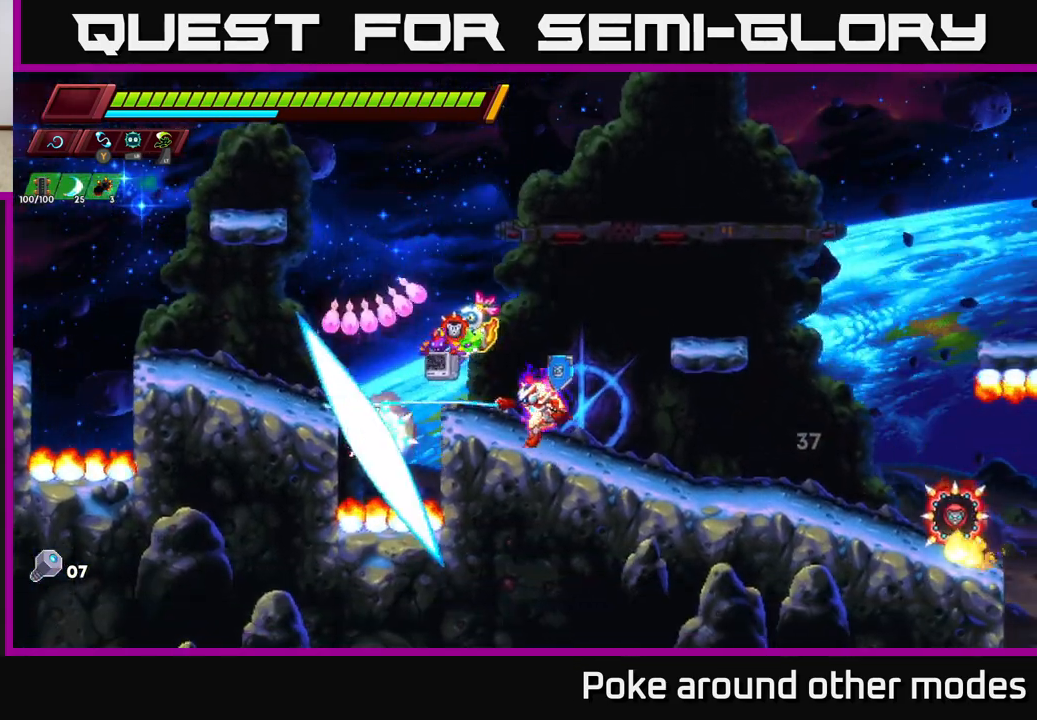
{"buttons": [], "left_stick": "center", "right_stick": "center", "events": [[283, "X", "down"], [367, "X", "up"]]}
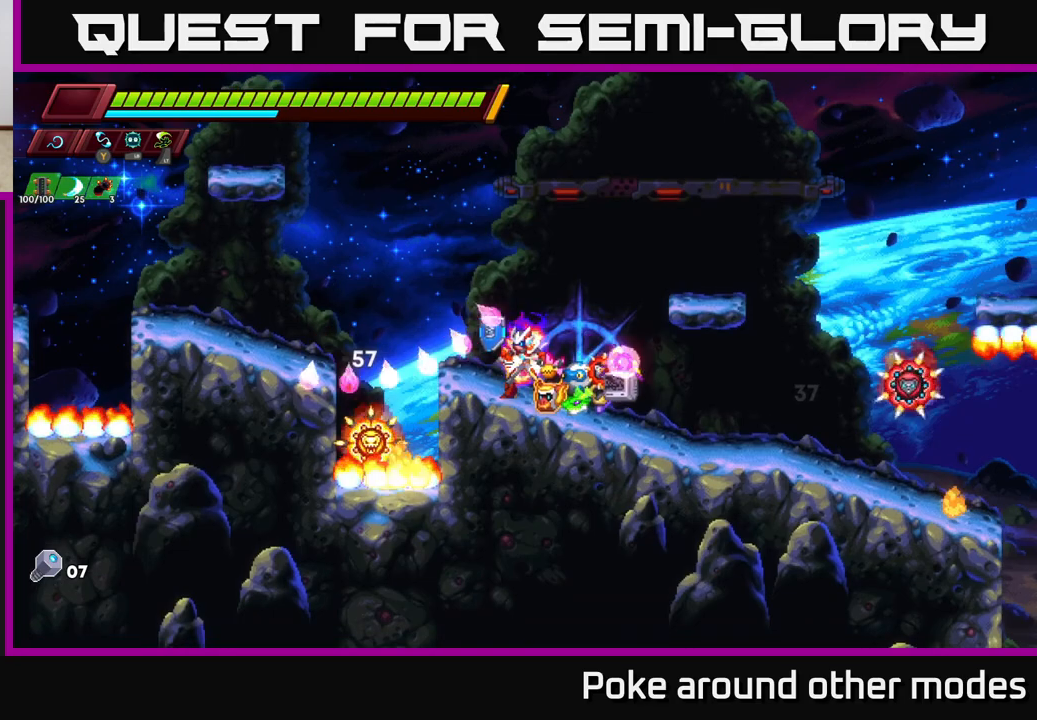
{"buttons": [], "left_stick": "center", "right_stick": "center", "events": [[233, "X", "down"], [367, "X", "up"]]}
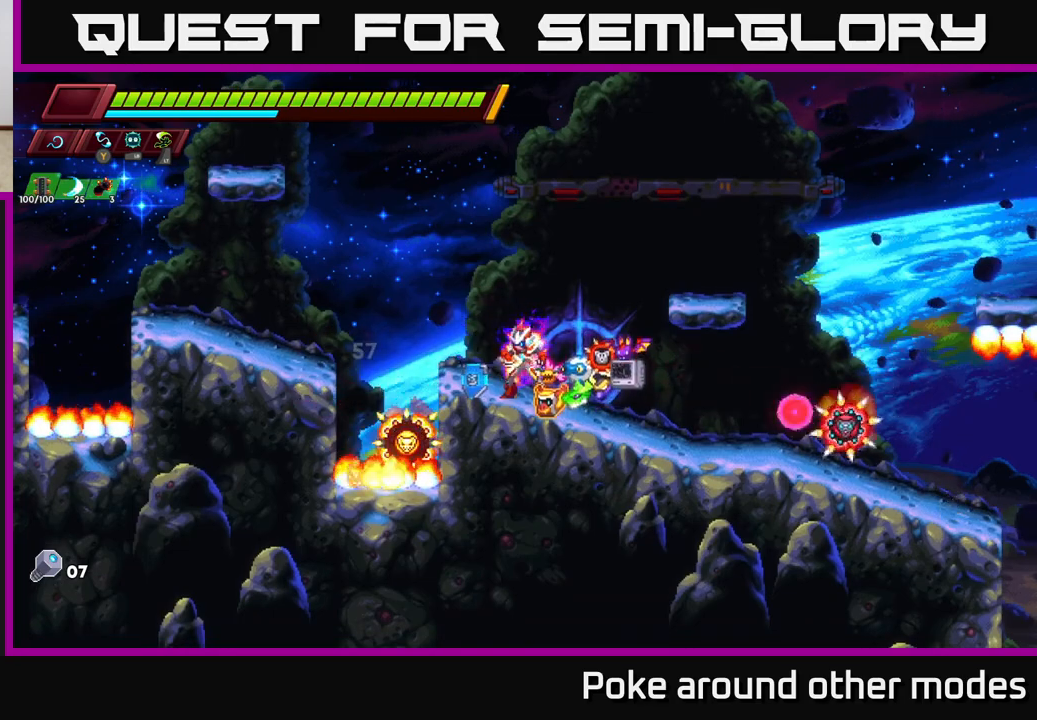
{"buttons": ["X"], "left_stick": "down", "right_stick": "center", "events": [[183, "A", "down"], [183, "left_stick", "down"], [267, "A", "up"], [500, "X", "down"]]}
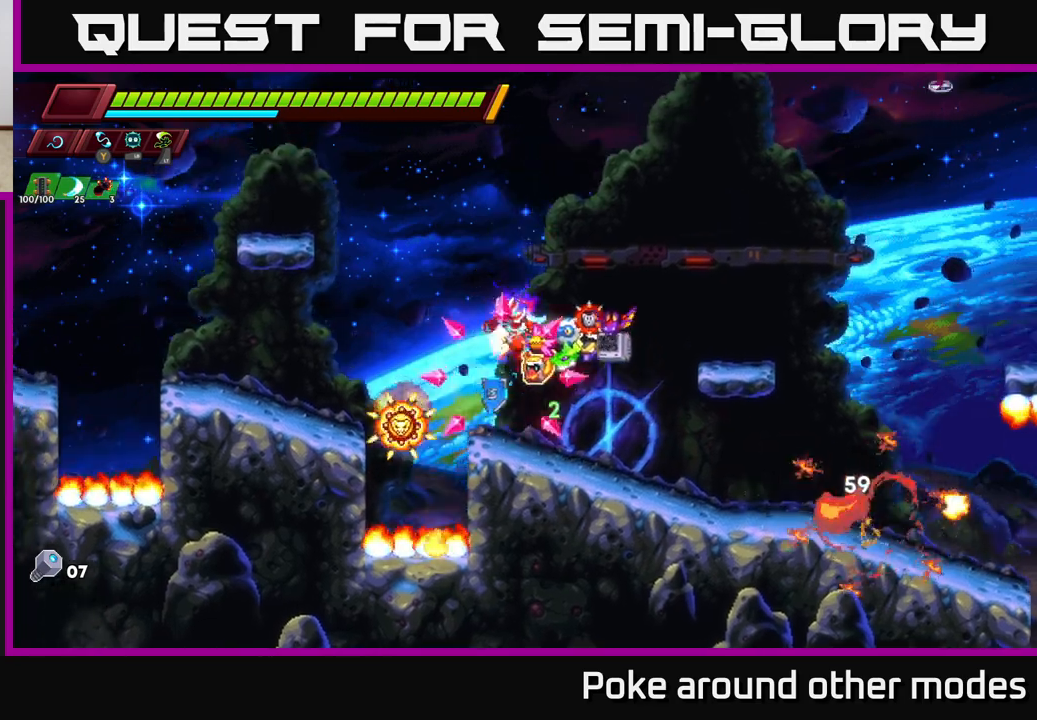
{"buttons": [], "left_stick": "down-left", "right_stick": "center", "events": [[117, "A", "down"], [117, "left_stick", "right"], [133, "X", "up"], [267, "A", "up"], [450, "left_stick", "left"], [500, "left_stick", "down-left"]]}
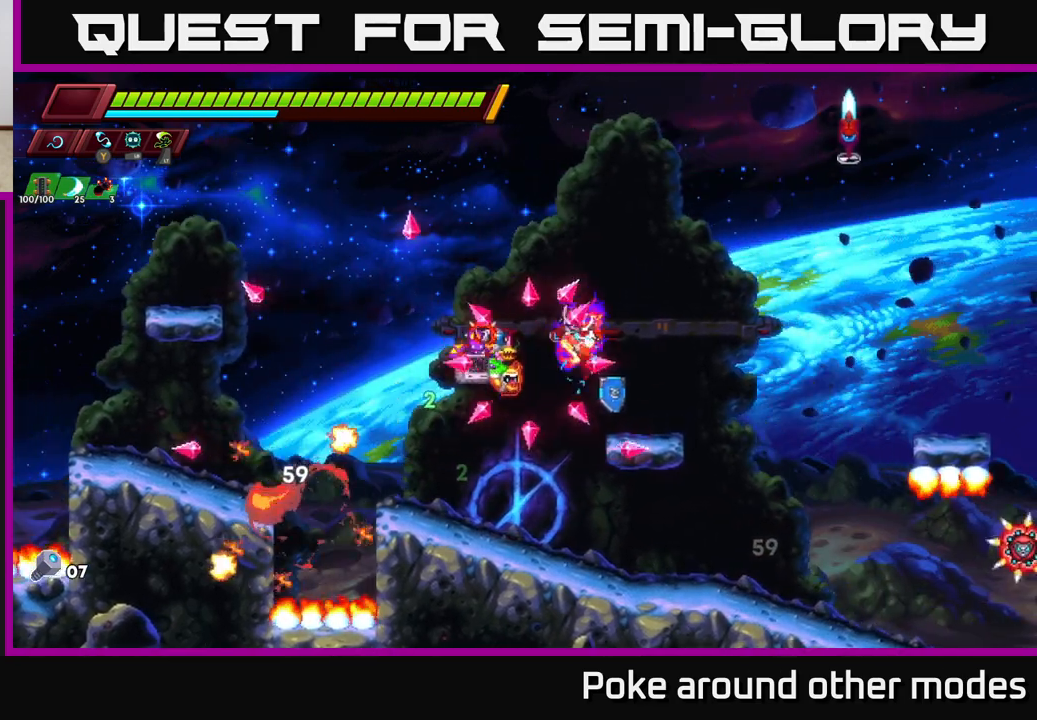
{"buttons": [], "left_stick": "right", "right_stick": "center", "events": [[150, "X", "down"], [233, "left_stick", "down-right"], [267, "X", "up"], [283, "left_stick", "right"]]}
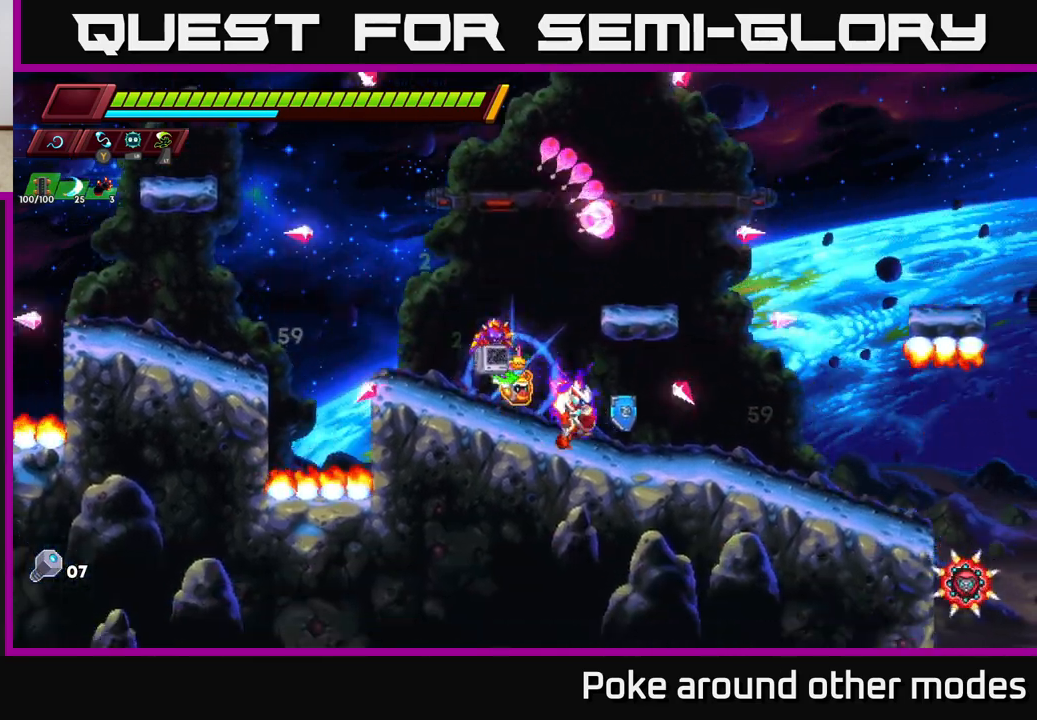
{"buttons": ["A"], "left_stick": "center", "right_stick": "center", "events": [[100, "left_stick", "center"], [300, "A", "down"]]}
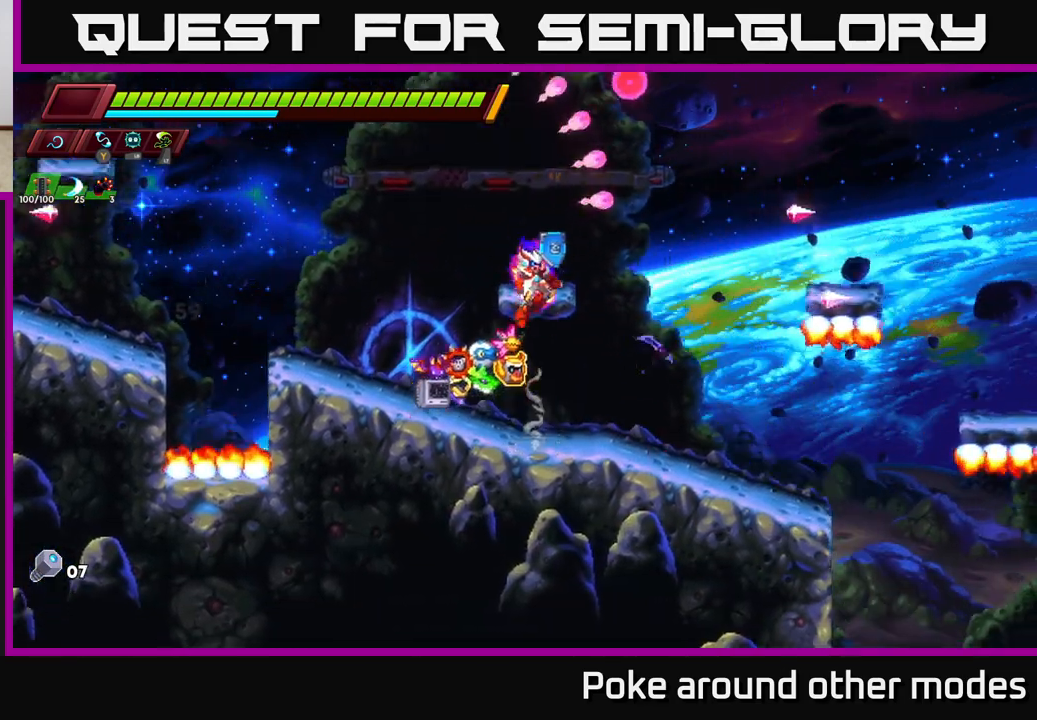
{"buttons": ["A"], "left_stick": "right", "right_stick": "center", "events": [[117, "A", "up"], [217, "A", "down"], [467, "left_stick", "right"]]}
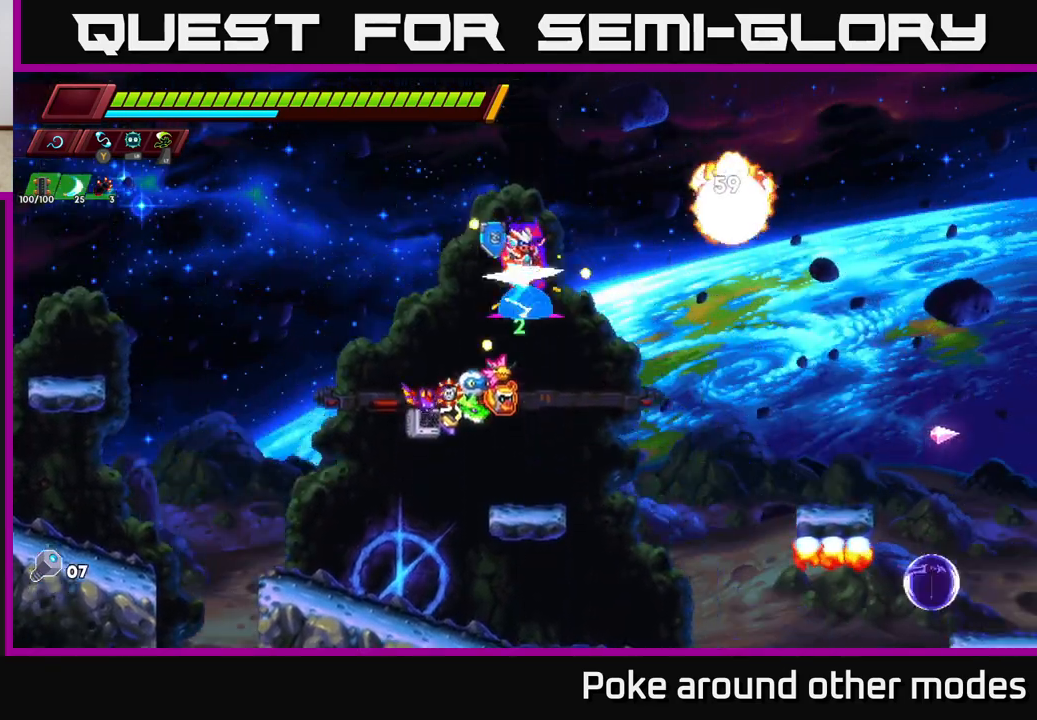
{"buttons": [], "left_stick": "right", "right_stick": "center", "events": [[17, "left_stick", "up-right"], [83, "X", "down"], [150, "A", "up"], [200, "left_stick", "left"], [217, "X", "up"], [350, "left_stick", "center"], [500, "left_stick", "right"]]}
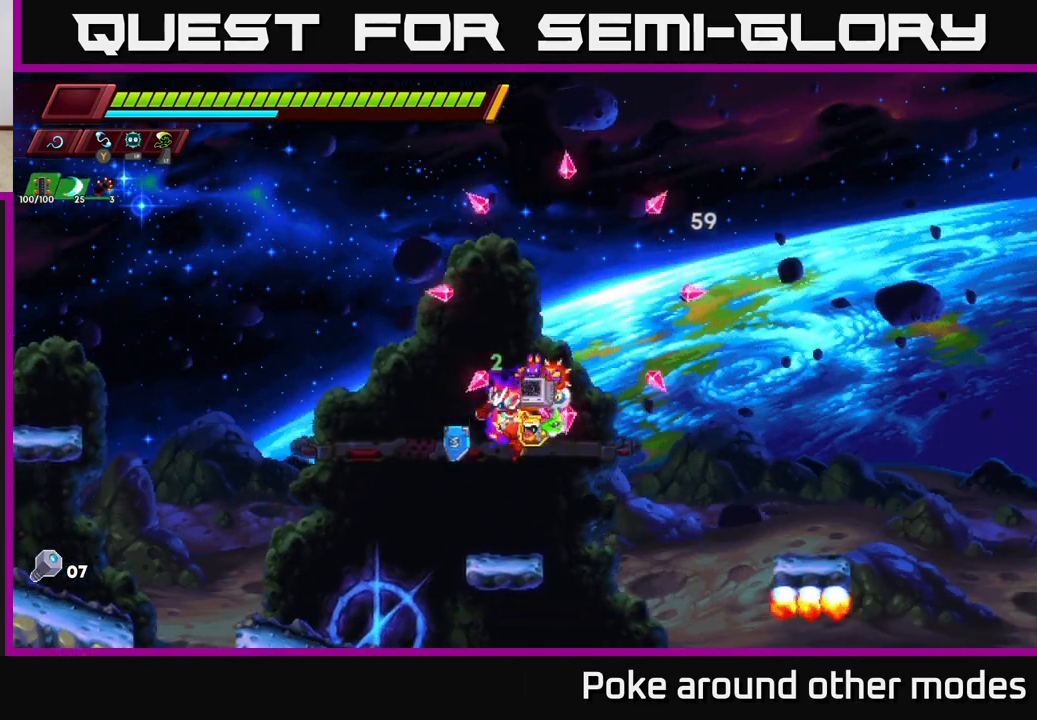
{"buttons": [], "left_stick": "center", "right_stick": "down", "events": [[100, "right_stick", "down"], [383, "left_stick", "center"]]}
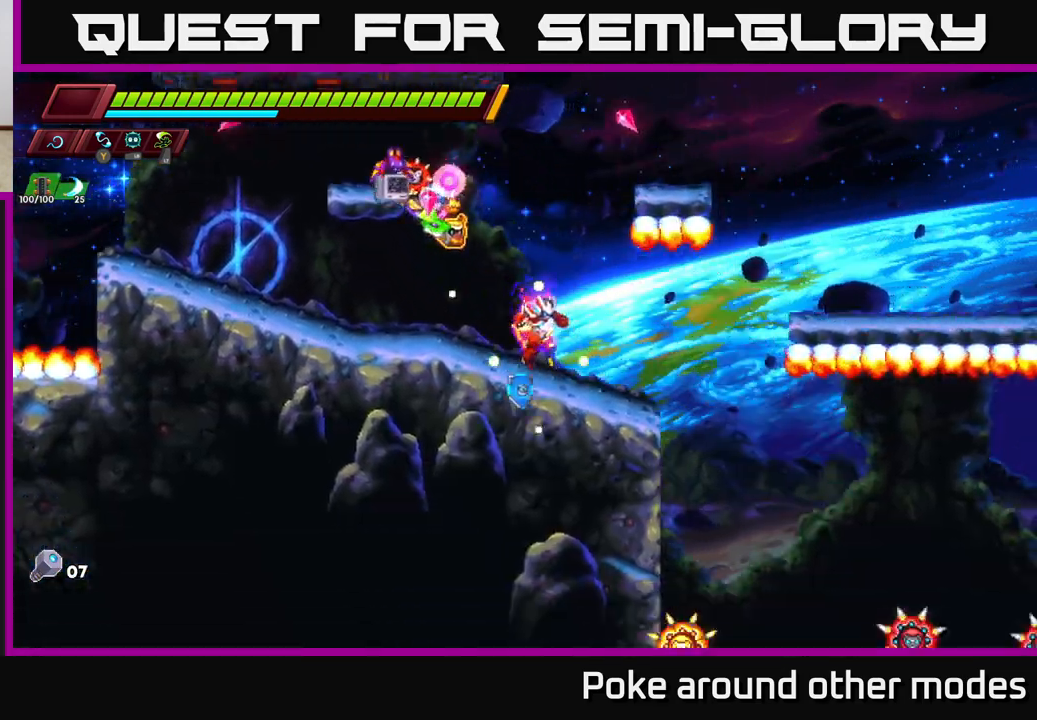
{"buttons": [], "left_stick": "center", "right_stick": "center", "events": [[67, "right_stick", "center"], [100, "left_stick", "right"], [300, "left_stick", "center"]]}
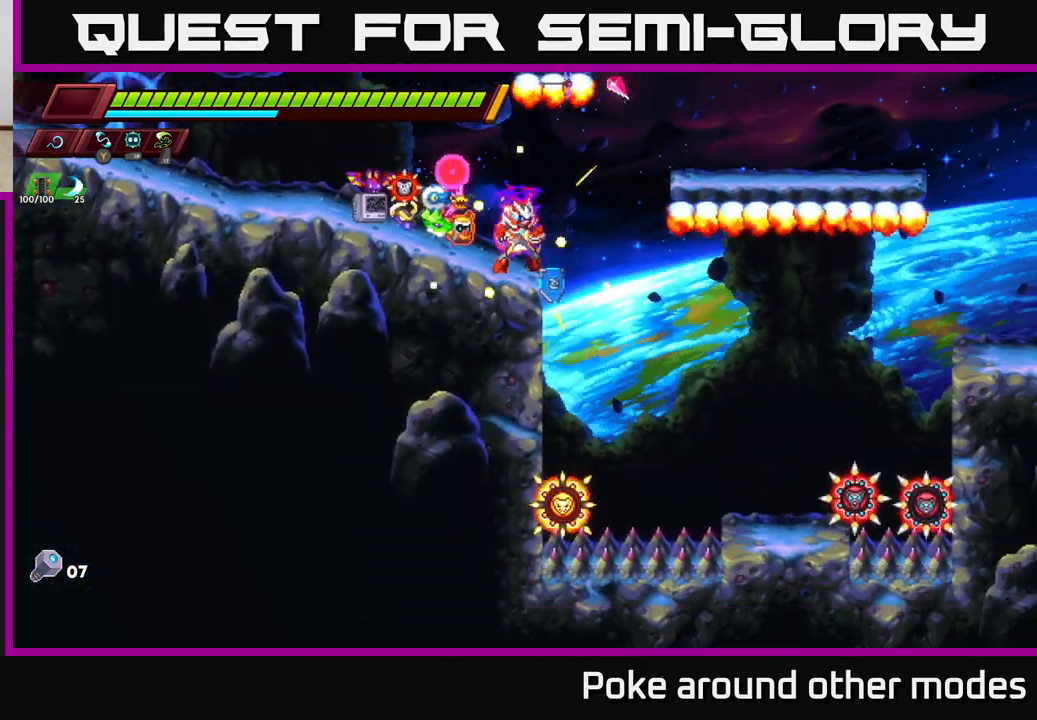
{"buttons": [], "left_stick": "left", "right_stick": "center", "events": [[467, "left_stick", "left"]]}
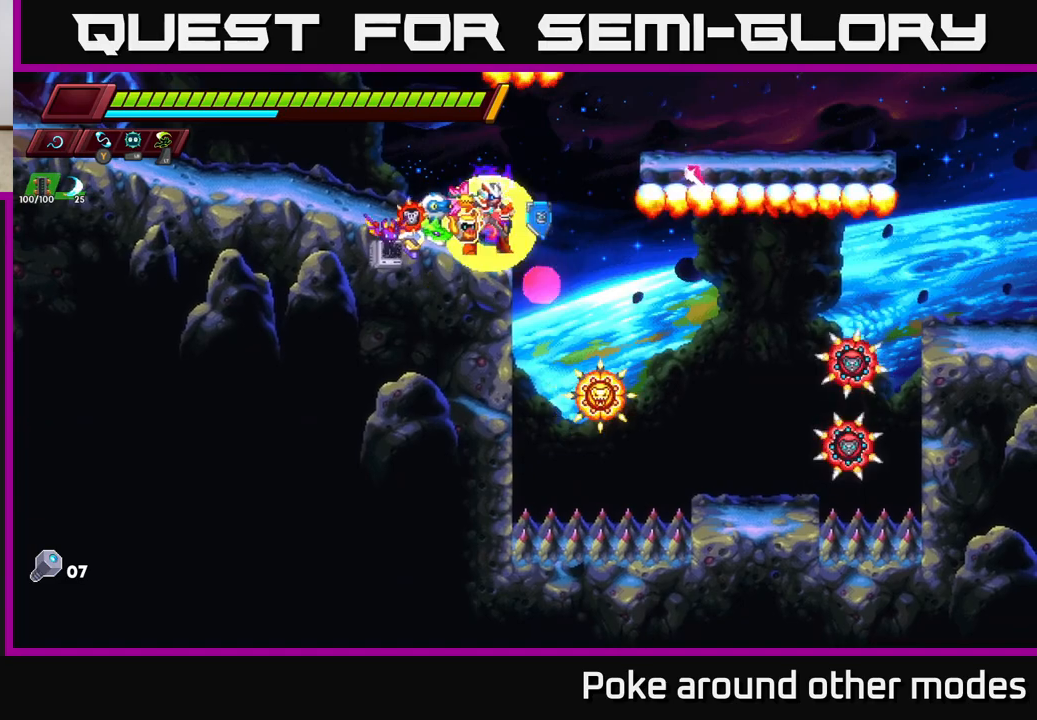
{"buttons": [], "left_stick": "center", "right_stick": "center", "events": [[133, "left_stick", "right"], [267, "left_stick", "center"]]}
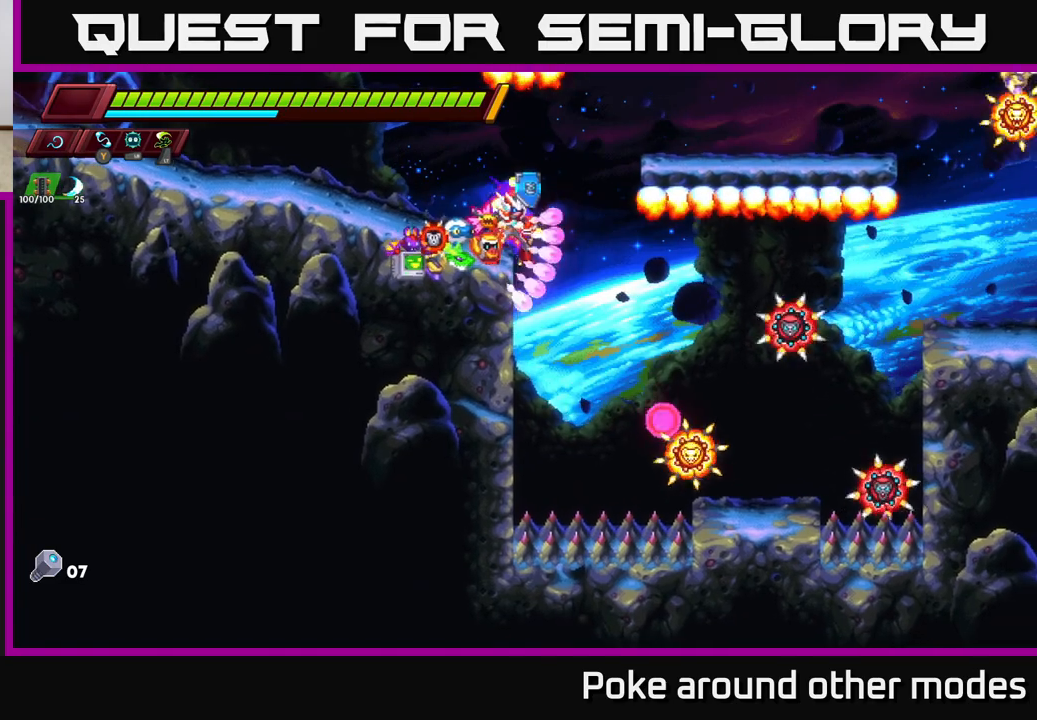
{"buttons": [], "left_stick": "center", "right_stick": "center", "events": []}
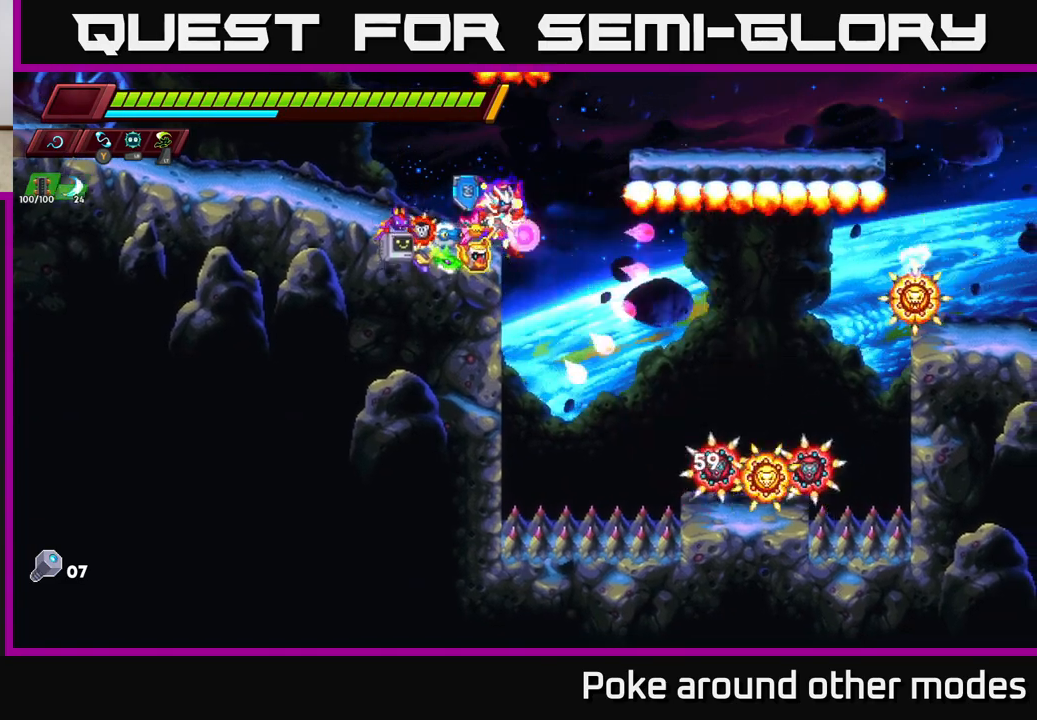
{"buttons": [], "left_stick": "right", "right_stick": "center", "events": [[450, "left_stick", "right"]]}
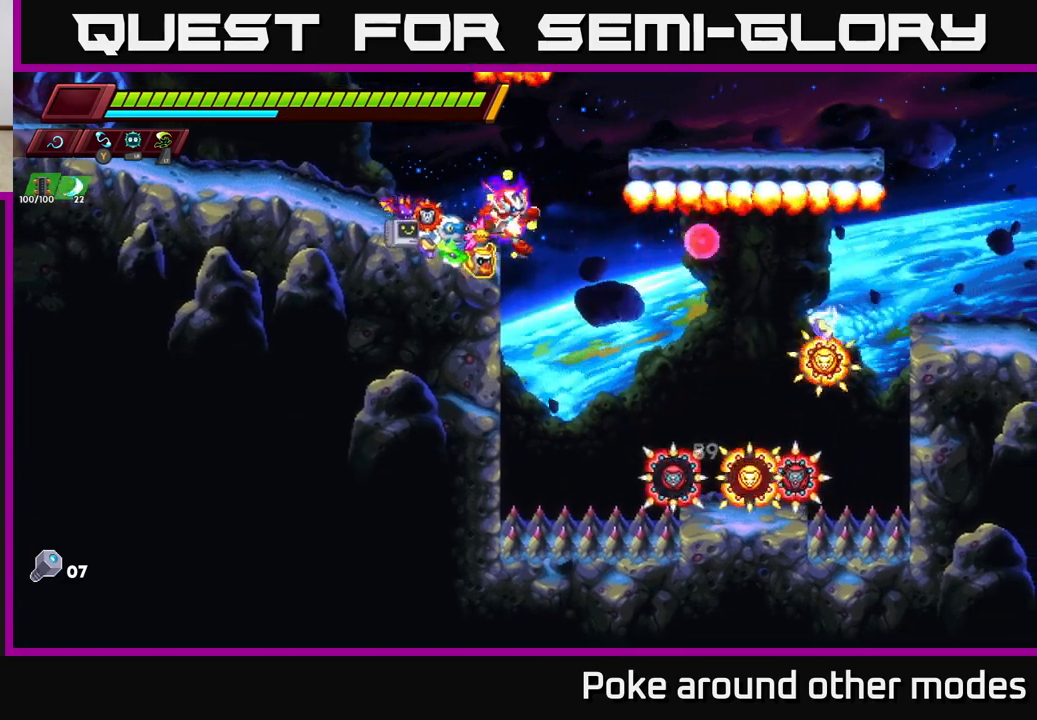
{"buttons": [], "left_stick": "right", "right_stick": "center", "events": [[50, "A", "down"], [233, "A", "up"]]}
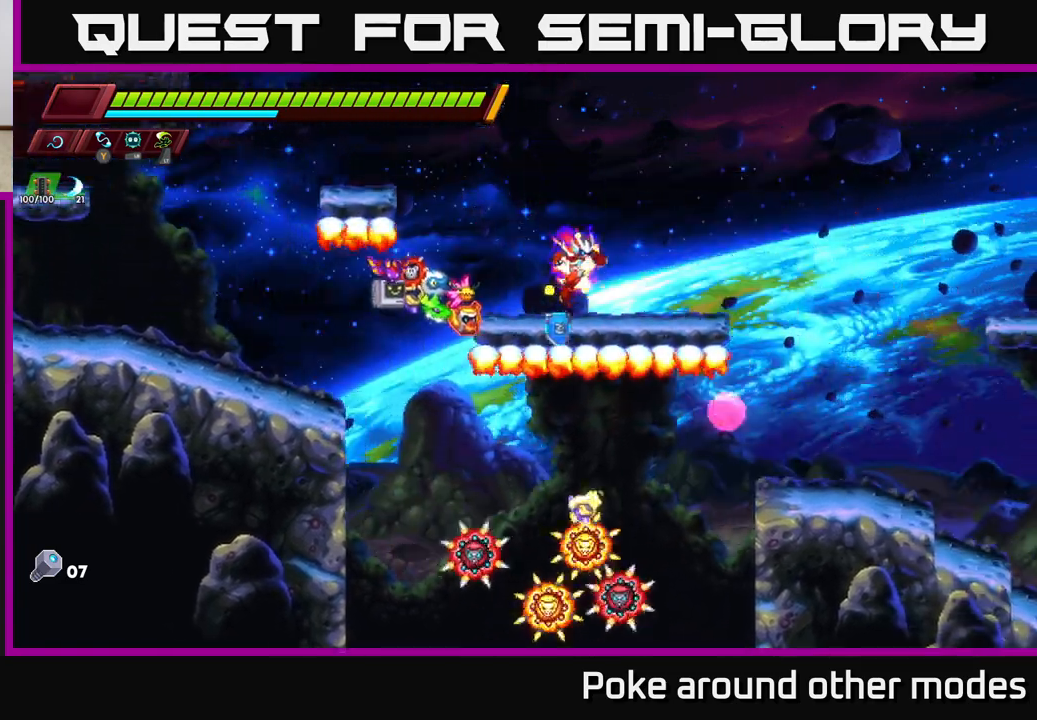
{"buttons": [], "left_stick": "right", "right_stick": "center", "events": []}
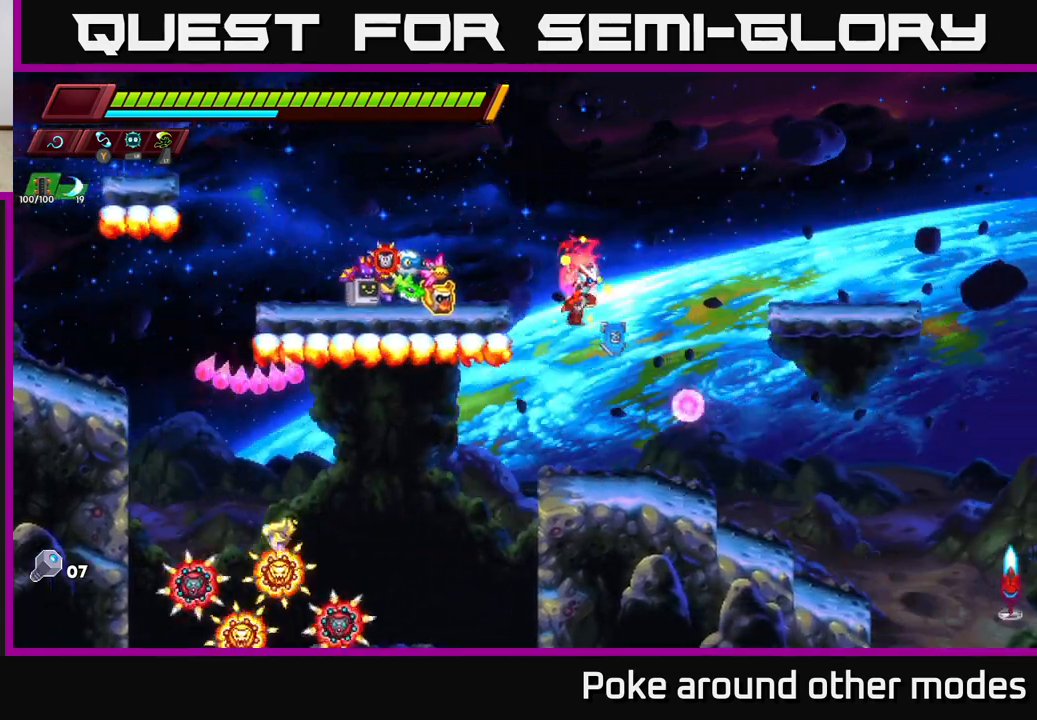
{"buttons": [], "left_stick": "left", "right_stick": "center", "events": [[117, "left_stick", "center"], [233, "left_stick", "left"]]}
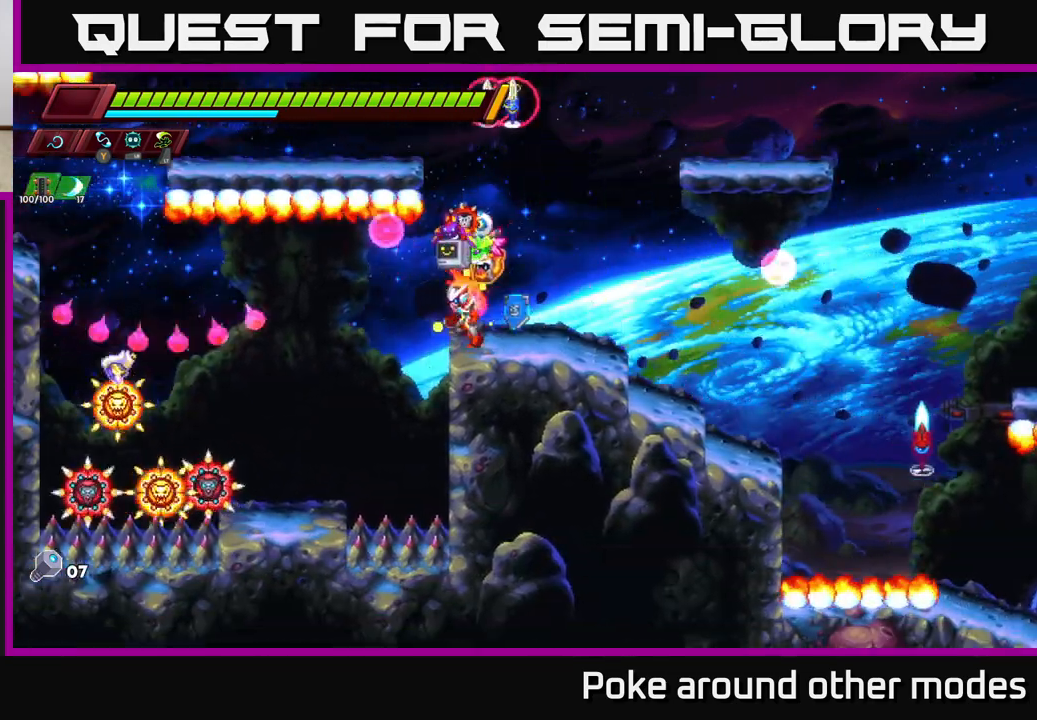
{"buttons": [], "left_stick": "center", "right_stick": "center", "events": [[100, "left_stick", "down-left"], [250, "X", "down"], [383, "X", "up"], [400, "left_stick", "center"]]}
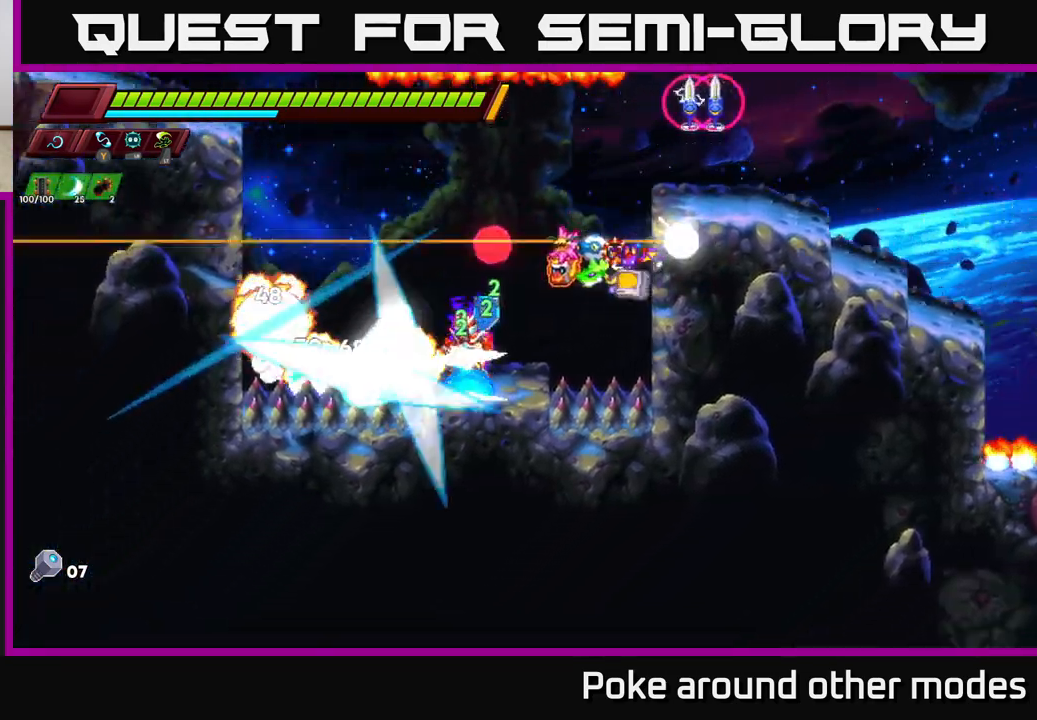
{"buttons": ["X"], "left_stick": "center", "right_stick": "center", "events": [[50, "X", "down"], [183, "X", "up"], [367, "X", "down"]]}
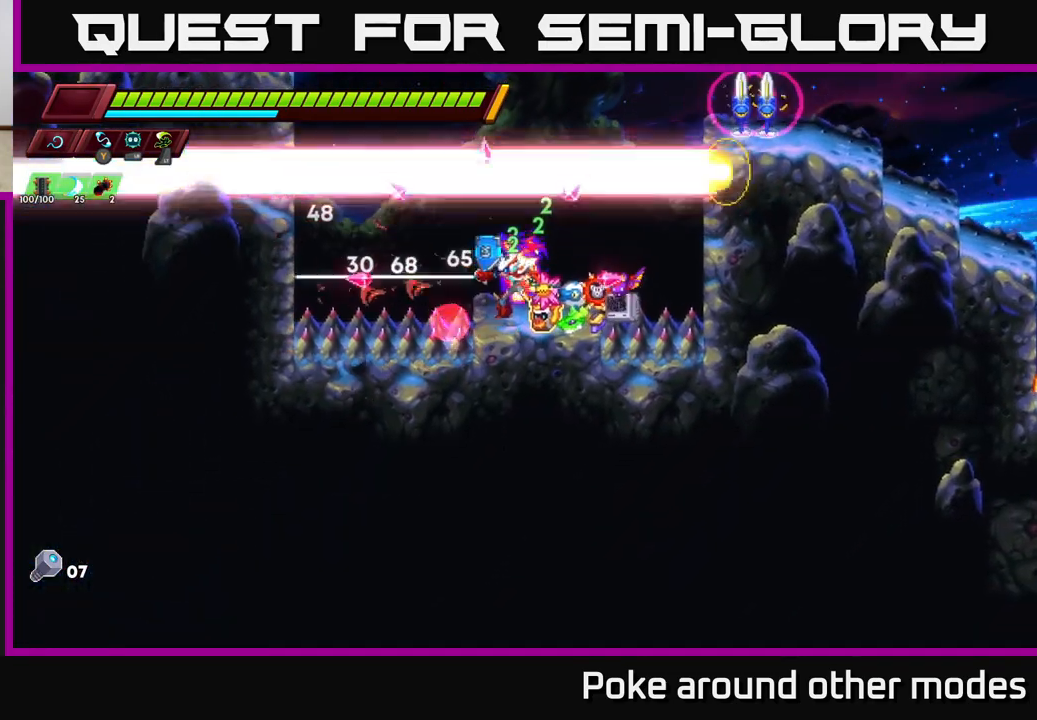
{"buttons": [], "left_stick": "right", "right_stick": "center", "events": [[17, "X", "up"], [17, "left_stick", "right"], [83, "R2", "down"], [100, "A", "down"], [450, "A", "up"], [450, "R2", "up"]]}
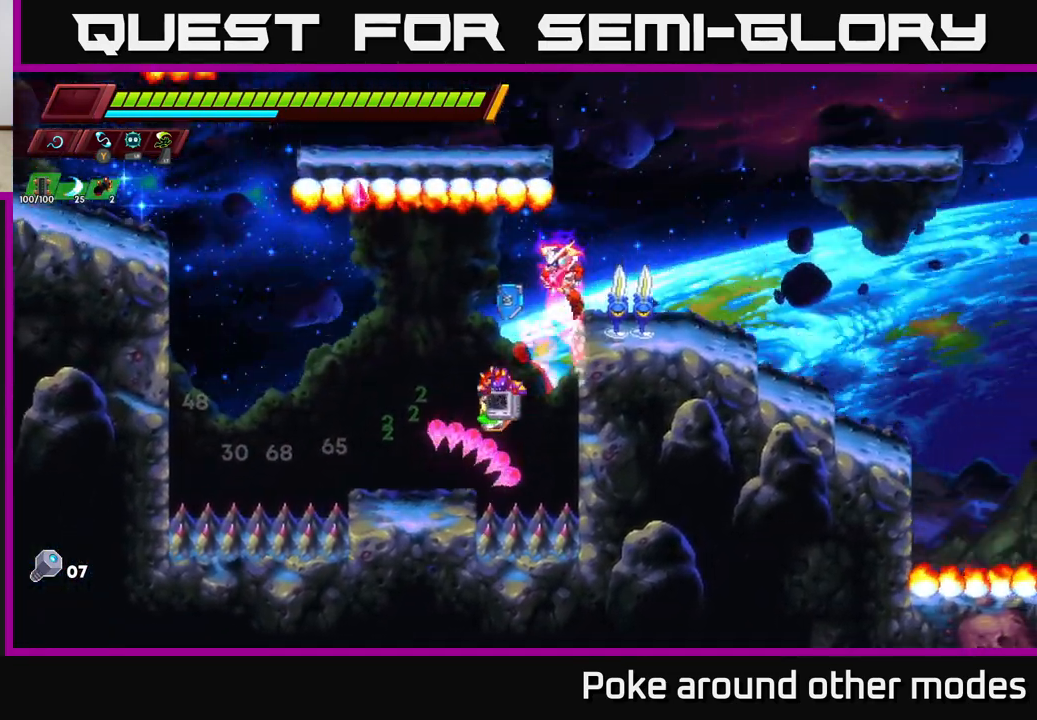
{"buttons": [], "left_stick": "right", "right_stick": "up-right", "events": [[100, "left_stick", "center"], [200, "right_stick", "up-right"], [433, "left_stick", "right"]]}
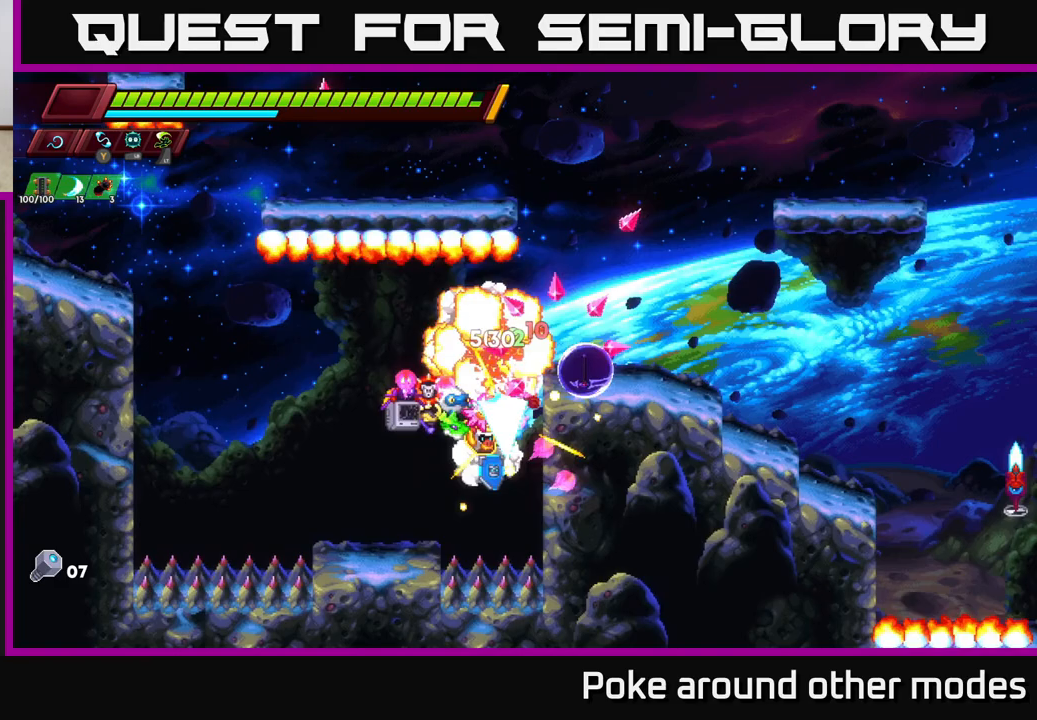
{"buttons": [], "left_stick": "right", "right_stick": "center", "events": [[67, "right_stick", "center"], [133, "A", "down"], [150, "left_stick", "center"], [217, "left_stick", "right"], [300, "X", "down"], [333, "A", "up"], [350, "X", "up"]]}
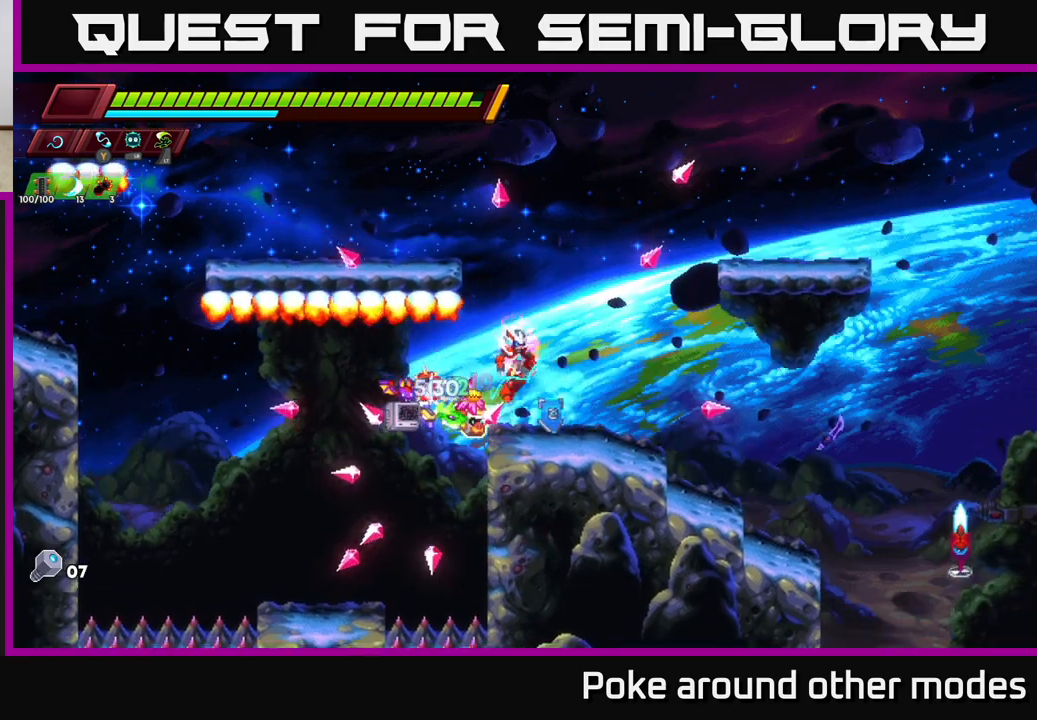
{"buttons": [], "left_stick": "right", "right_stick": "center", "events": [[167, "left_stick", "center"], [333, "left_stick", "right"]]}